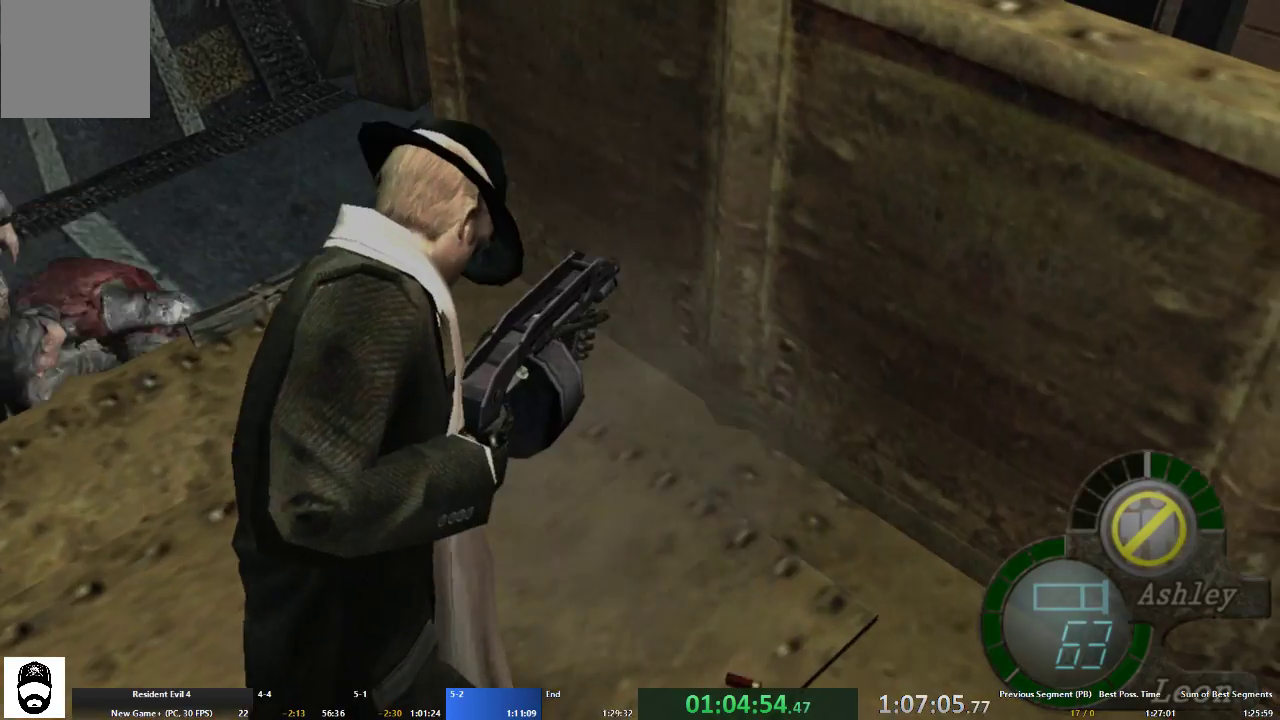
Gameplay with a controller (Xbox layout); each line is a JSON object with the inputs held at the frame after it. "events" lists button and stick changes between this image and that frame as [ms after this image, input, new state], when the widget could be followed in between. Not read: L2 L3 R3.
{"buttons": ["R2"], "left_stick": "center", "right_stick": "center", "events": []}
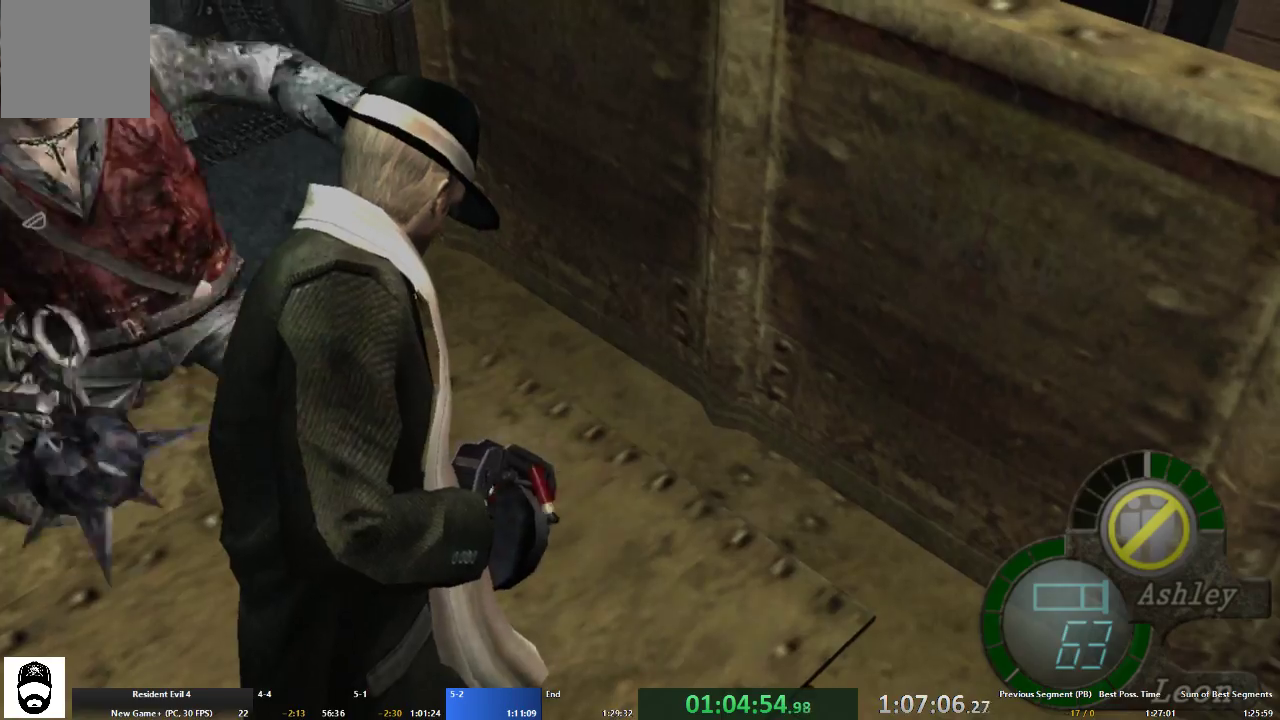
{"buttons": ["R2"], "left_stick": "center", "right_stick": "center", "events": []}
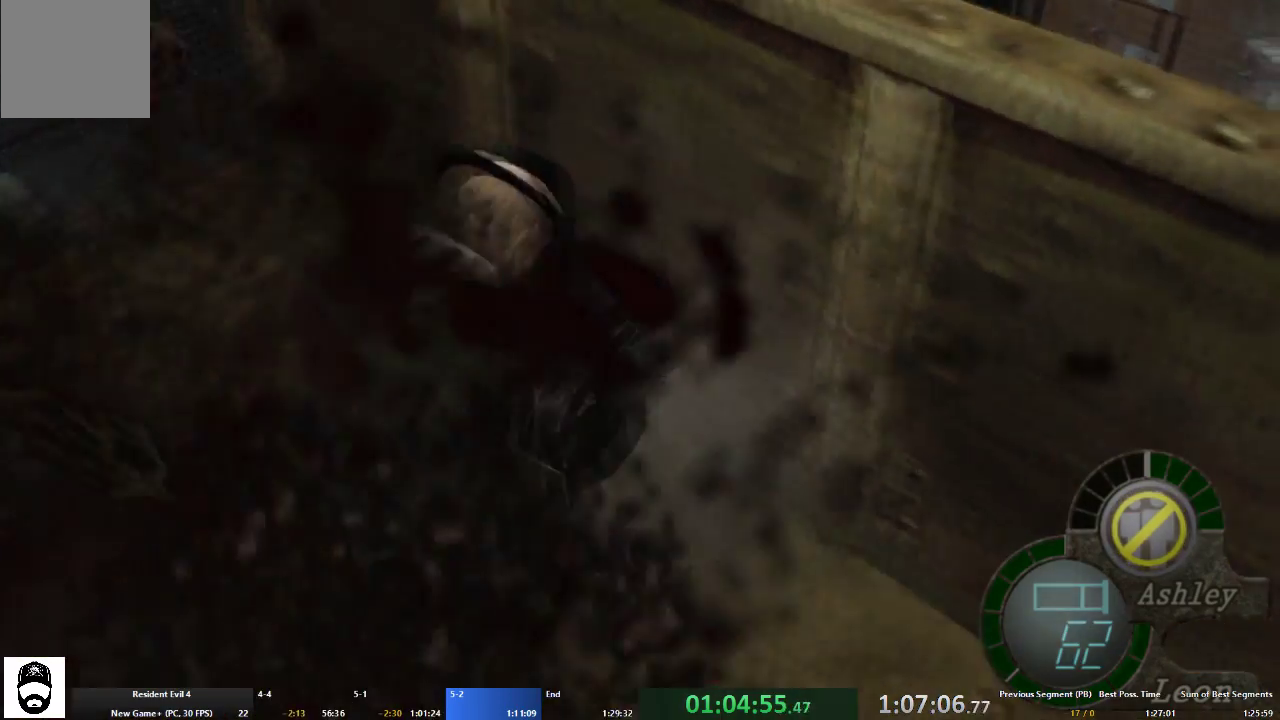
{"buttons": [], "left_stick": "down-left", "right_stick": "center", "events": [[133, "R2", "up"], [367, "left_stick", "left"], [467, "left_stick", "down-left"]]}
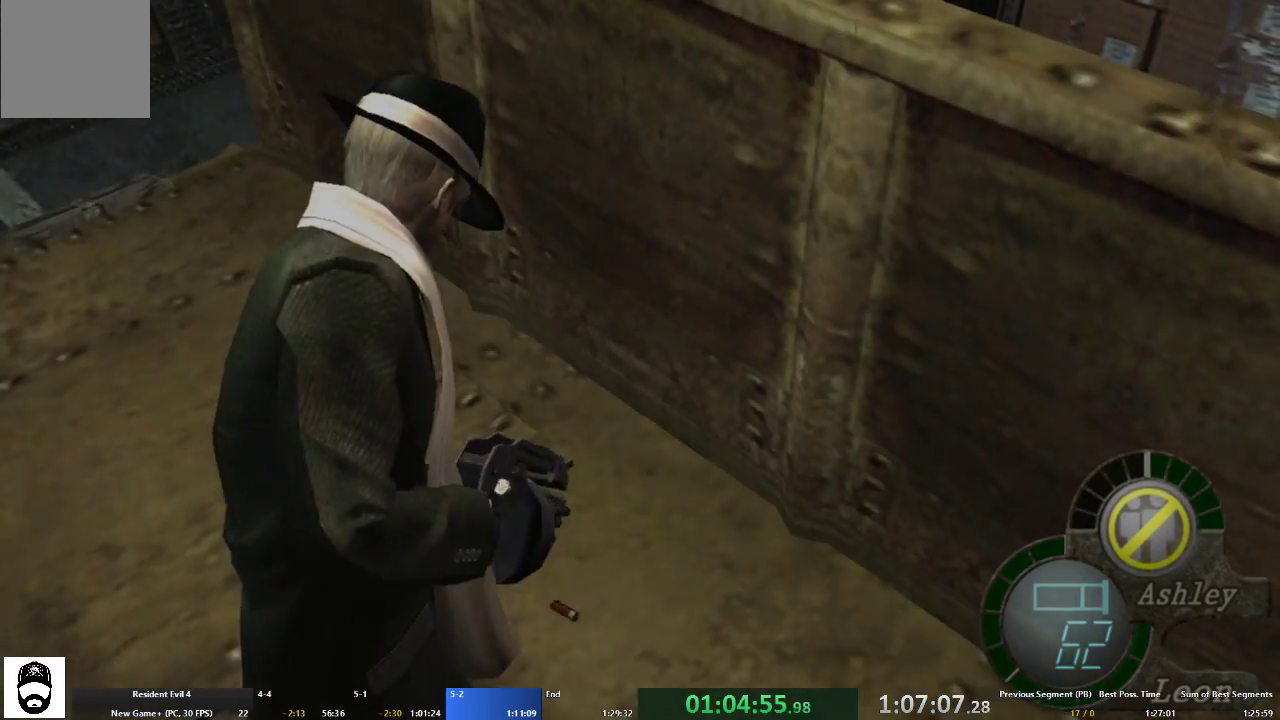
{"buttons": [], "left_stick": "down-left", "right_stick": "center", "events": []}
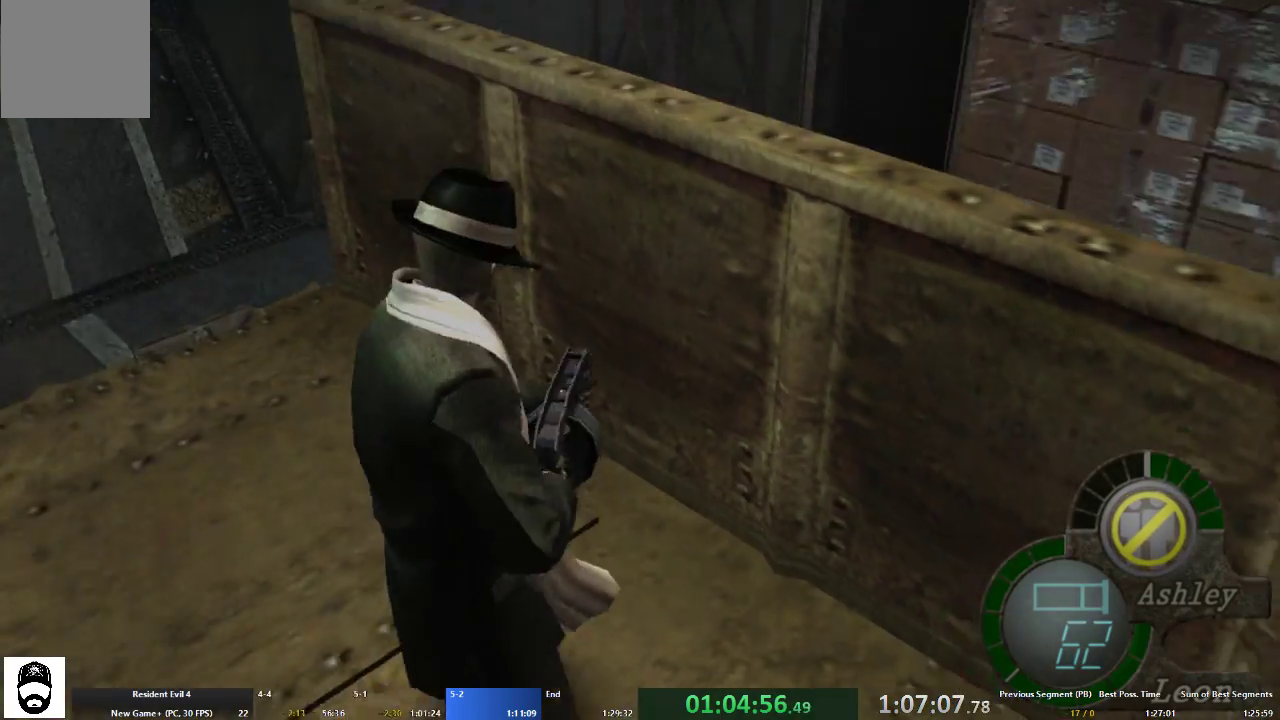
{"buttons": [], "left_stick": "down-left", "right_stick": "center", "events": []}
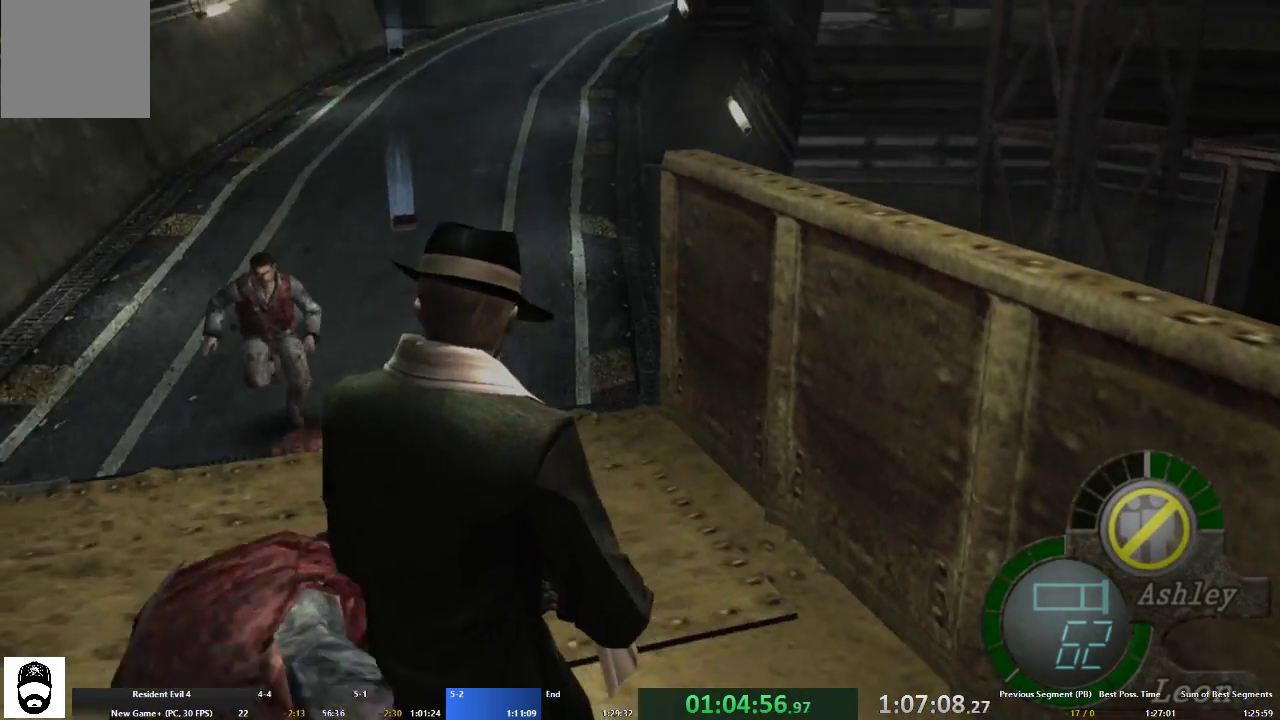
{"buttons": [], "left_stick": "down-left", "right_stick": "center", "events": []}
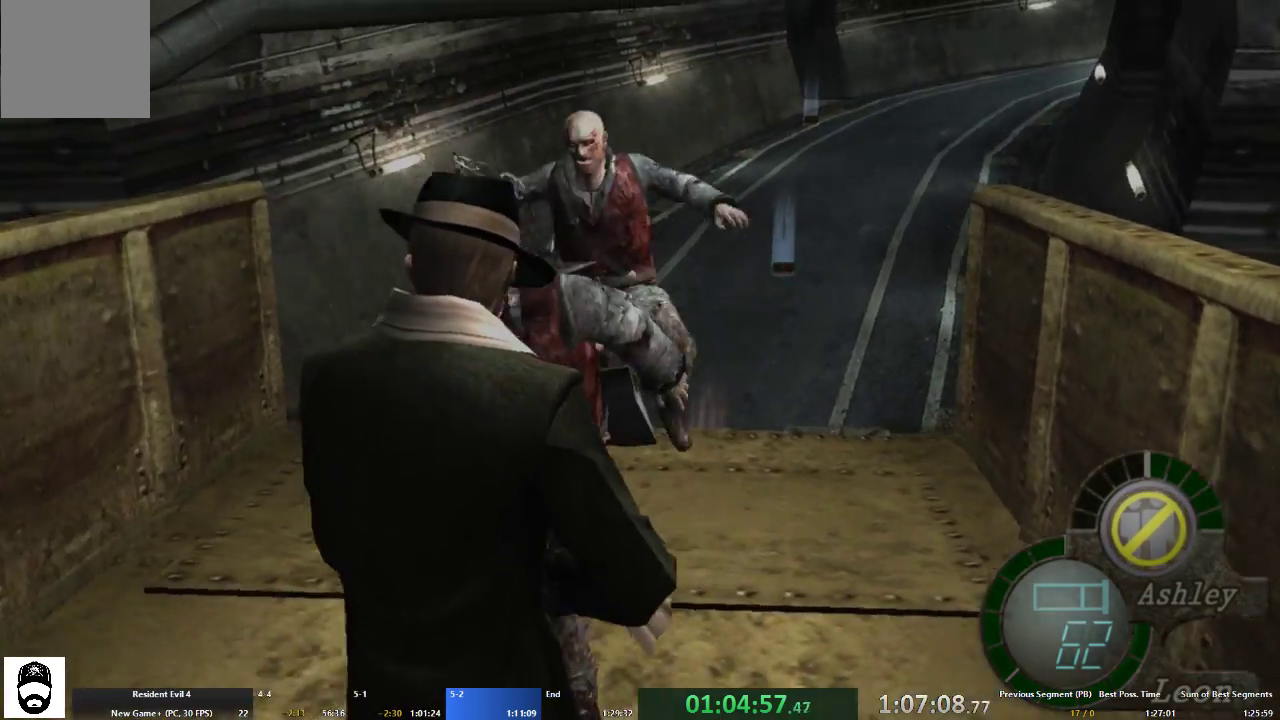
{"buttons": [], "left_stick": "down", "right_stick": "center", "events": [[167, "left_stick", "down"]]}
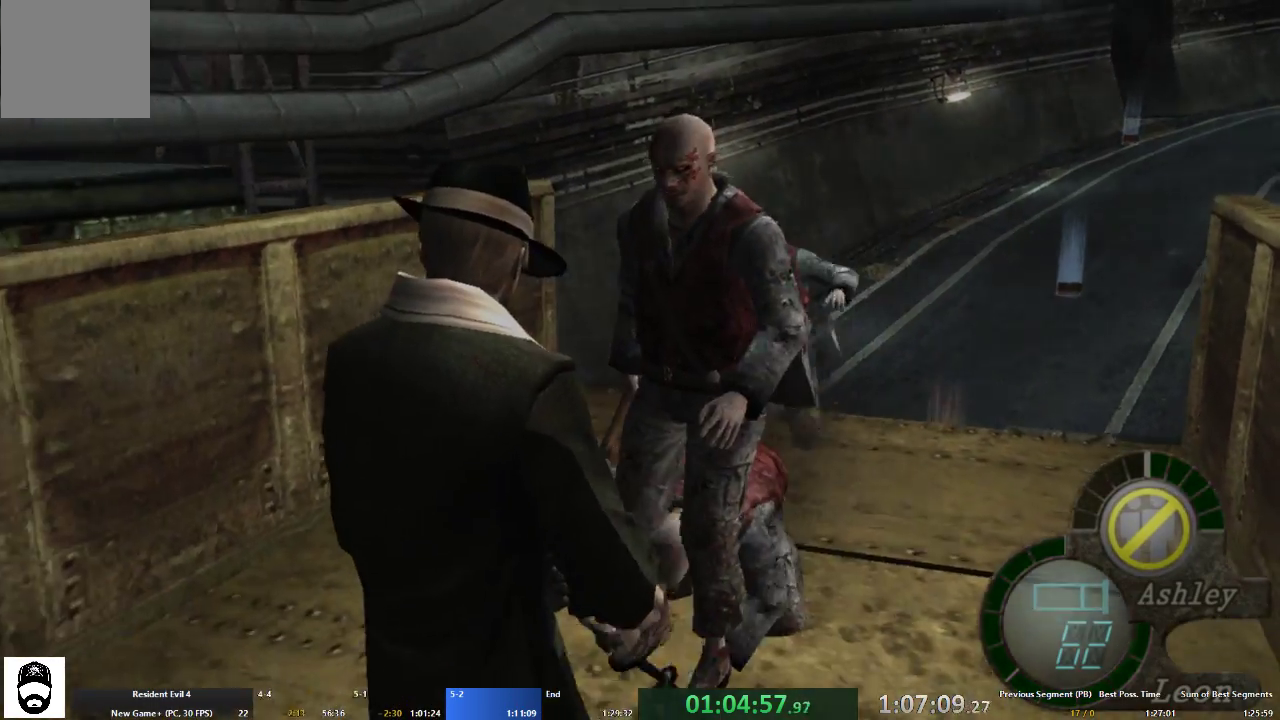
{"buttons": [], "left_stick": "down", "right_stick": "center", "events": [[300, "left_stick", "down-right"], [467, "left_stick", "down"]]}
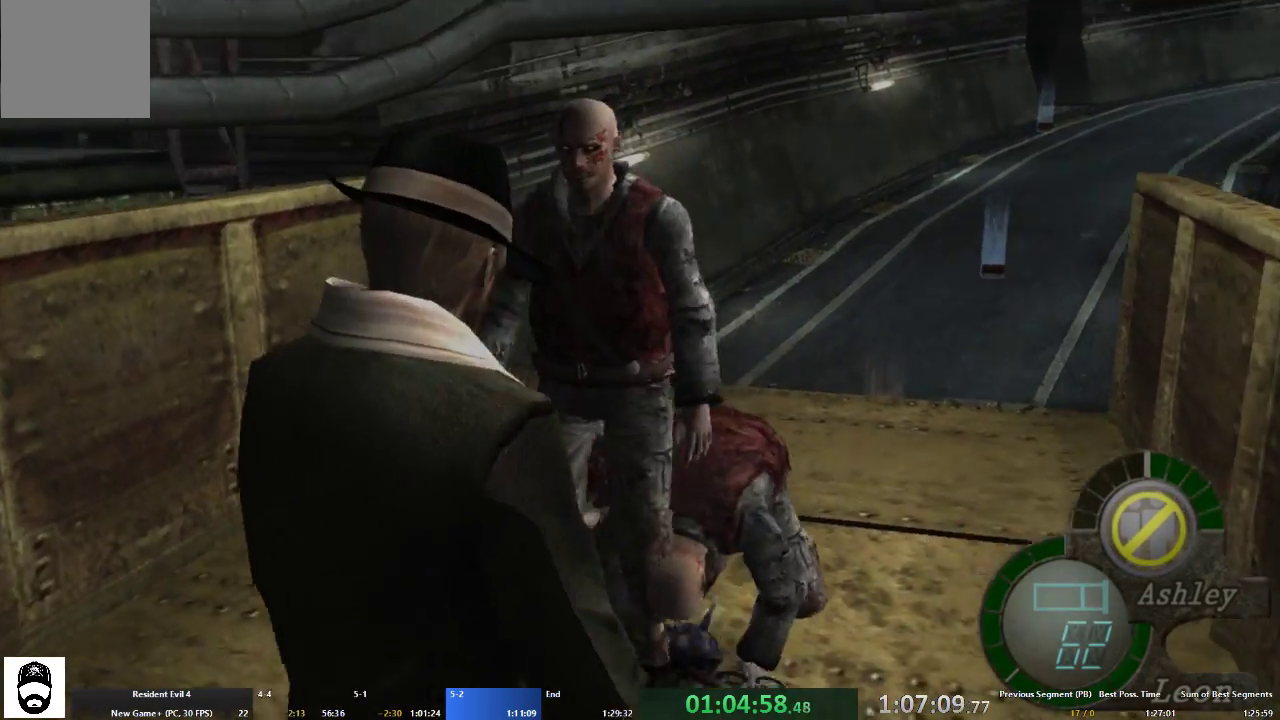
{"buttons": [], "left_stick": "down", "right_stick": "center", "events": []}
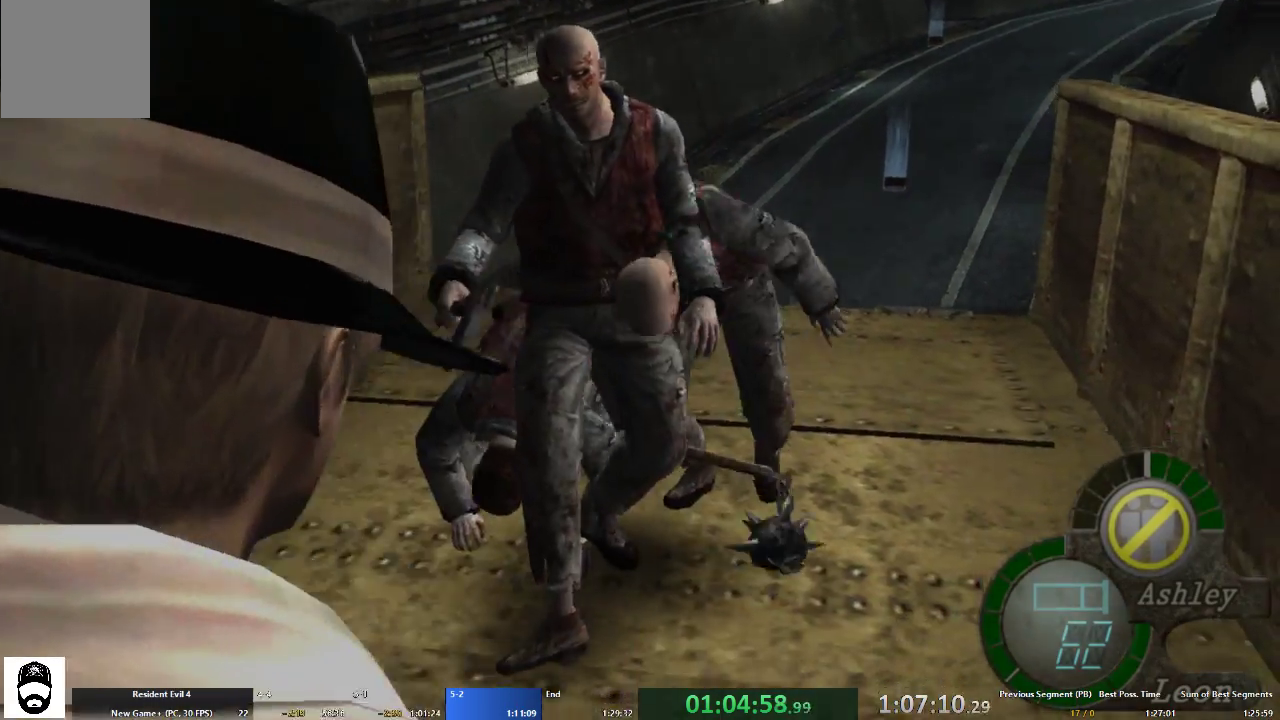
{"buttons": [], "left_stick": "center", "right_stick": "center", "events": [[133, "left_stick", "center"]]}
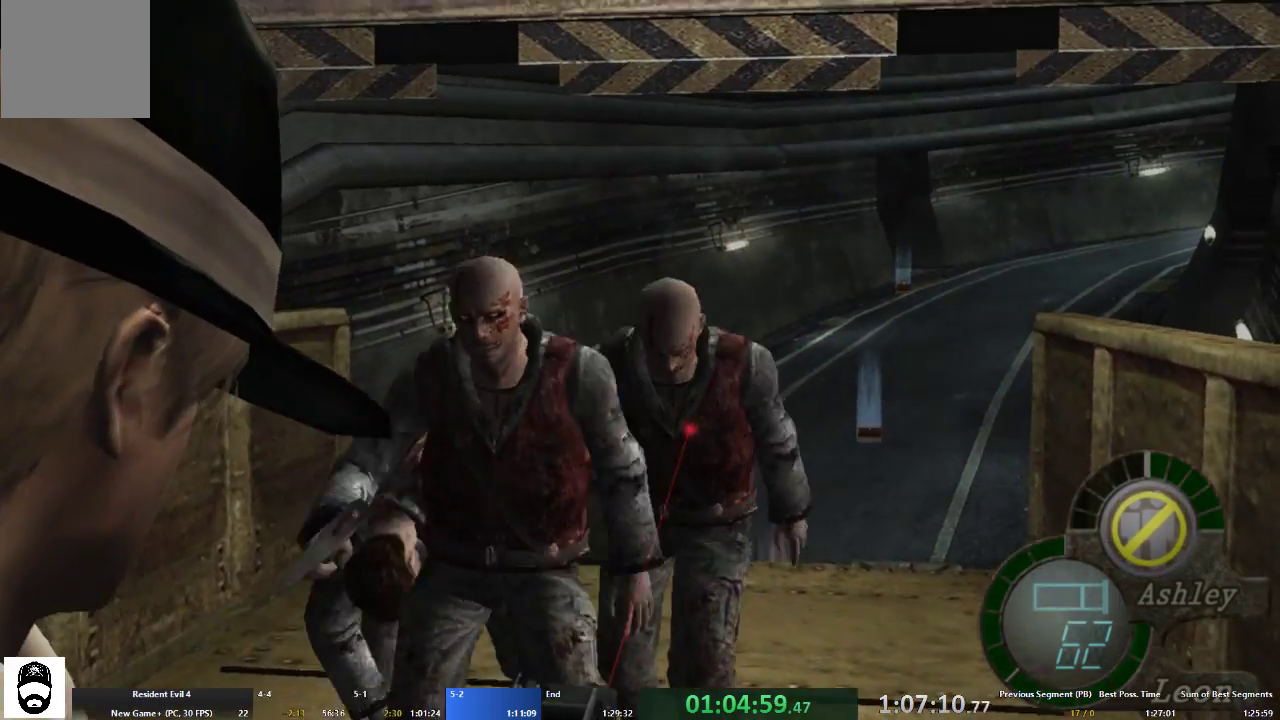
{"buttons": [], "left_stick": "center", "right_stick": "center", "events": []}
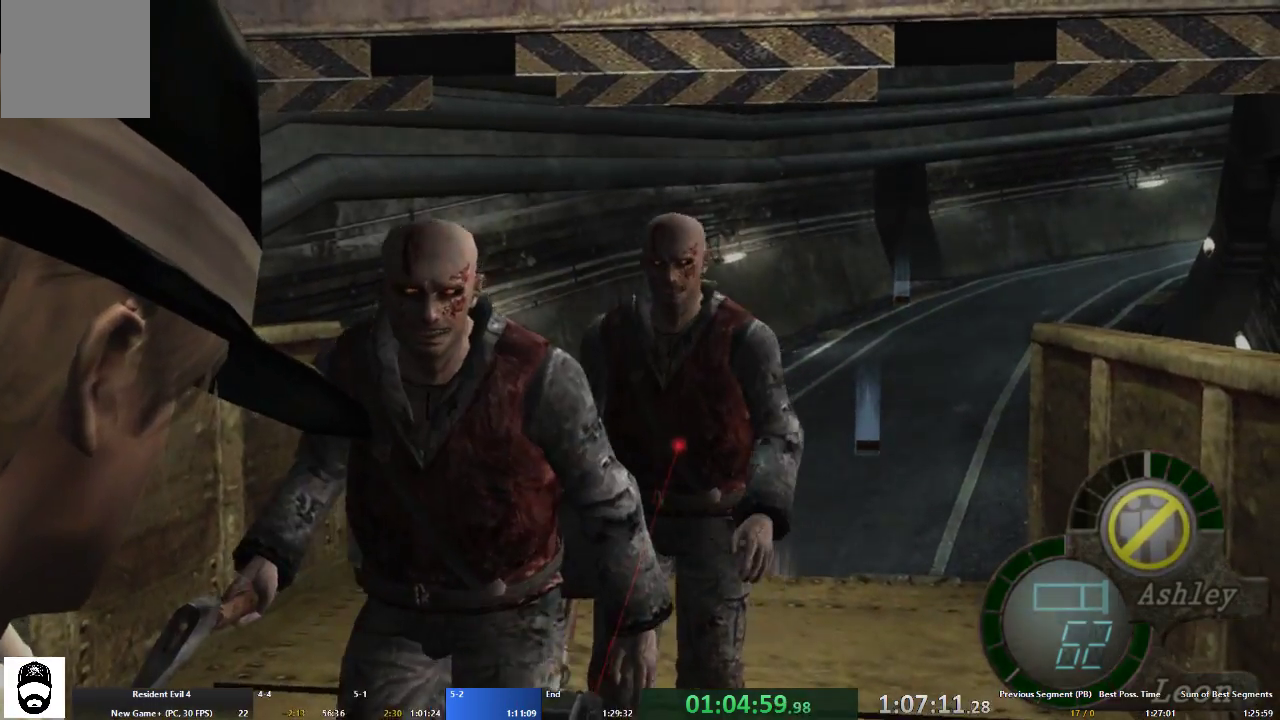
{"buttons": [], "left_stick": "center", "right_stick": "center", "events": [[267, "right_stick", "left"], [500, "right_stick", "center"]]}
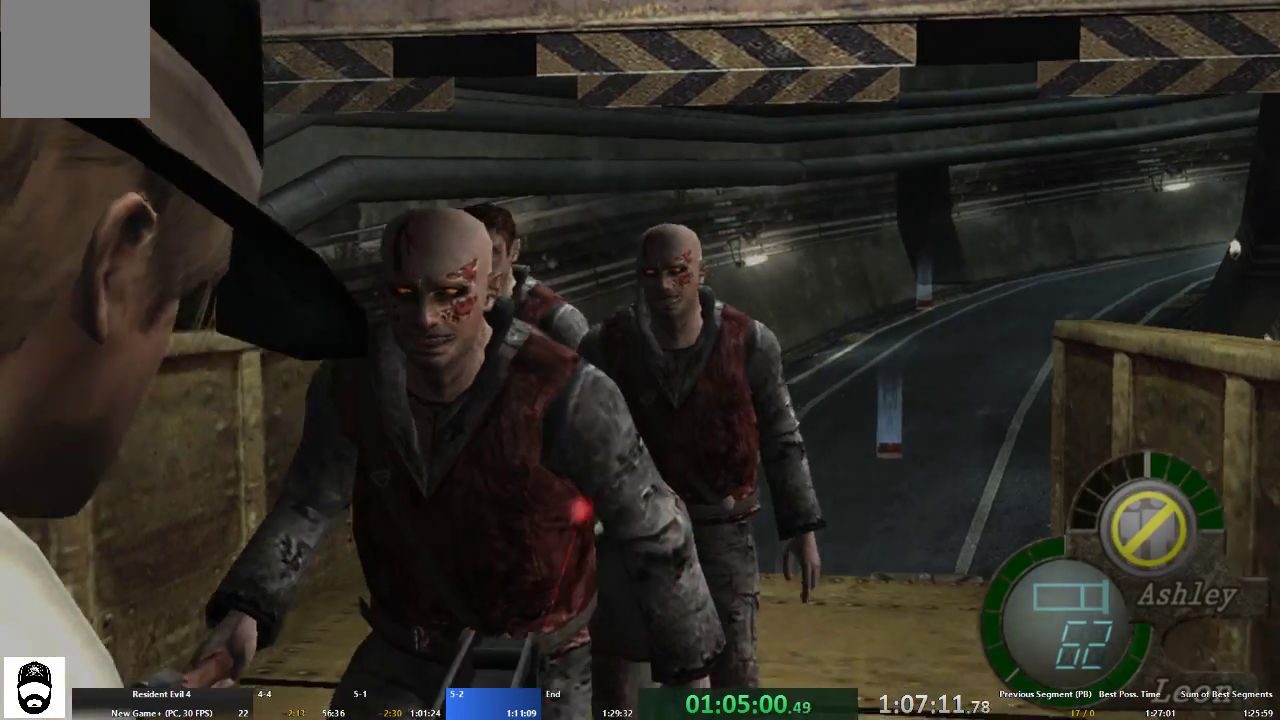
{"buttons": [], "left_stick": "center", "right_stick": "center", "events": [[133, "right_stick", "left"], [200, "right_stick", "up-left"], [400, "right_stick", "center"]]}
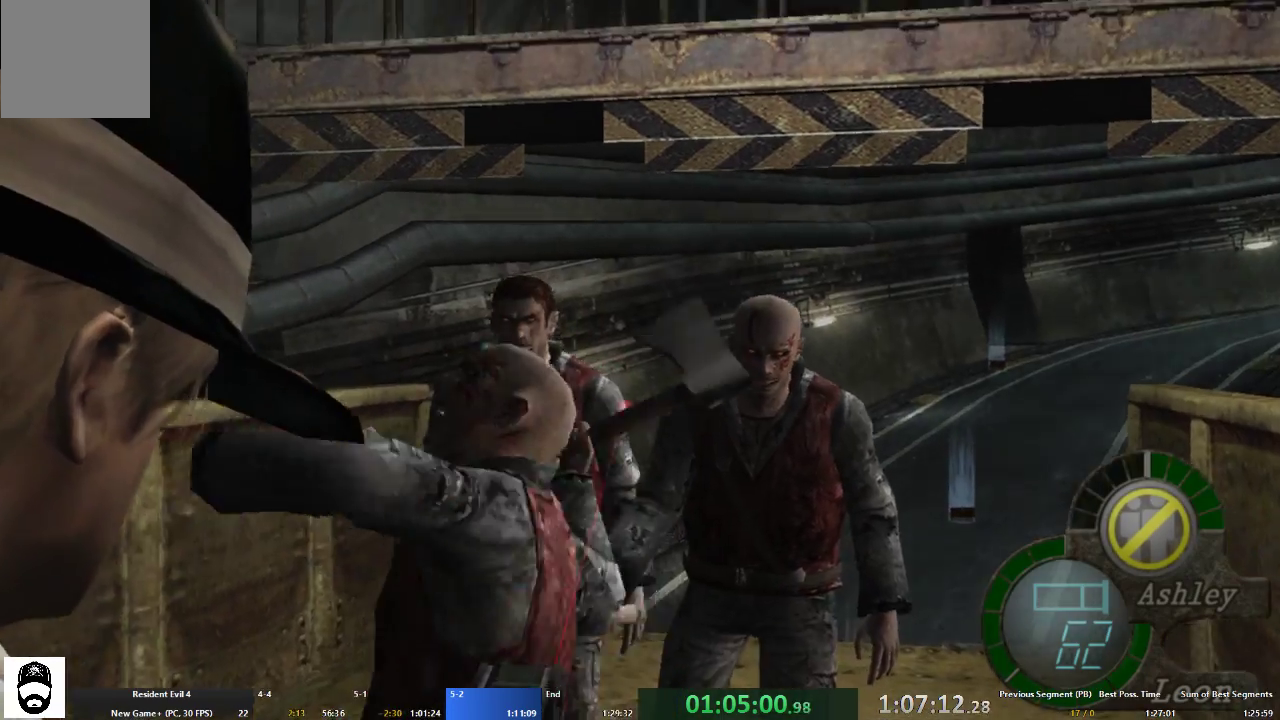
{"buttons": [], "left_stick": "center", "right_stick": "center", "events": [[67, "R2", "down"], [200, "R2", "up"]]}
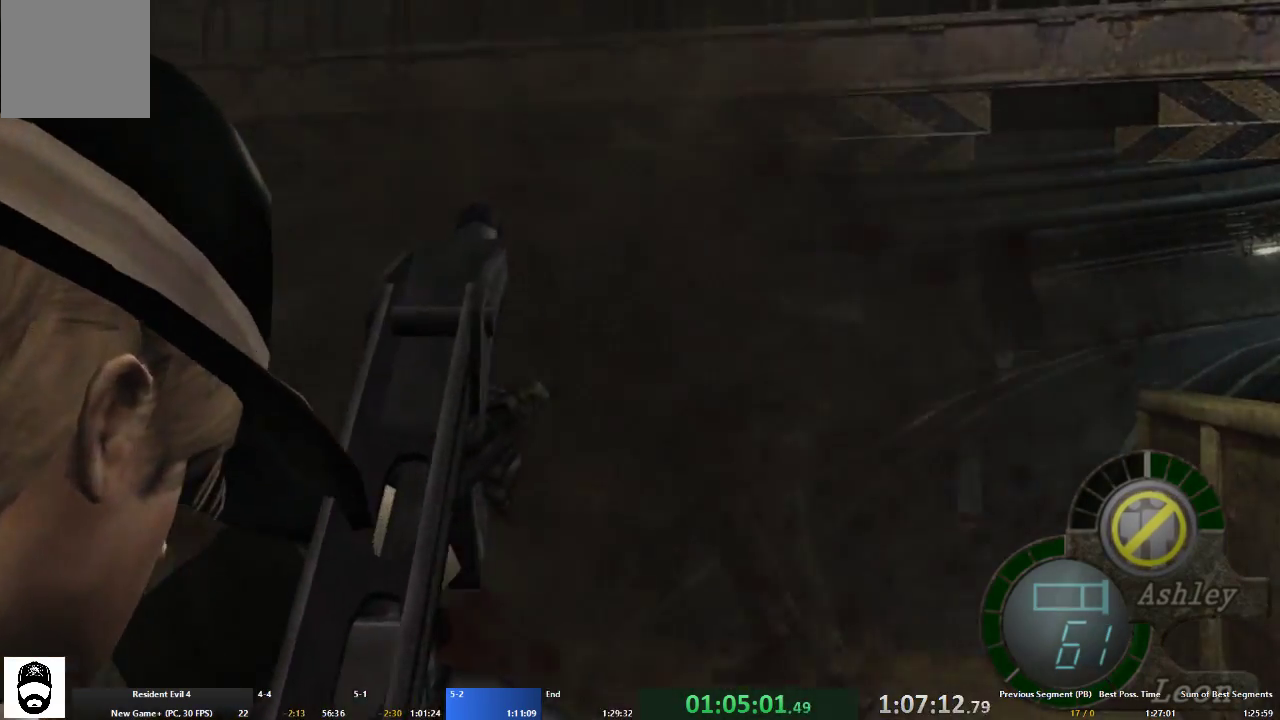
{"buttons": [], "left_stick": "center", "right_stick": "center", "events": []}
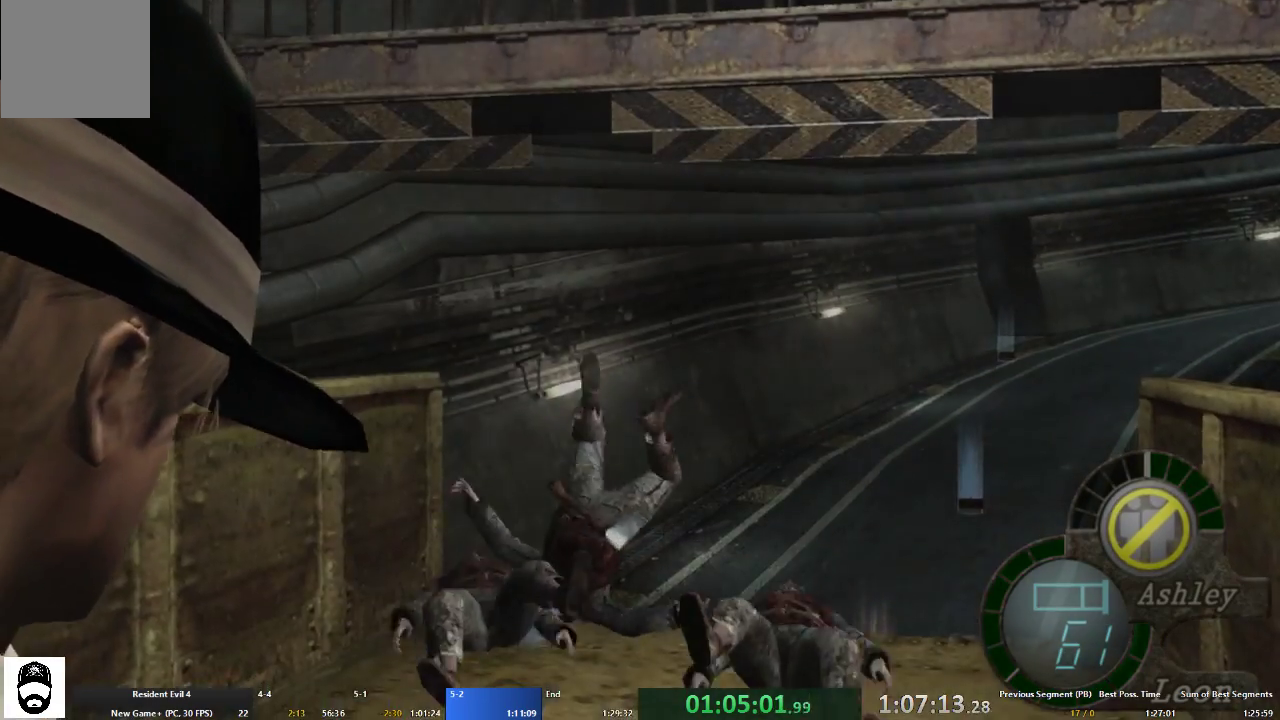
{"buttons": ["R2"], "left_stick": "center", "right_stick": "center", "events": [[167, "right_stick", "down-right"], [333, "R2", "down"], [333, "right_stick", "right"], [500, "right_stick", "center"]]}
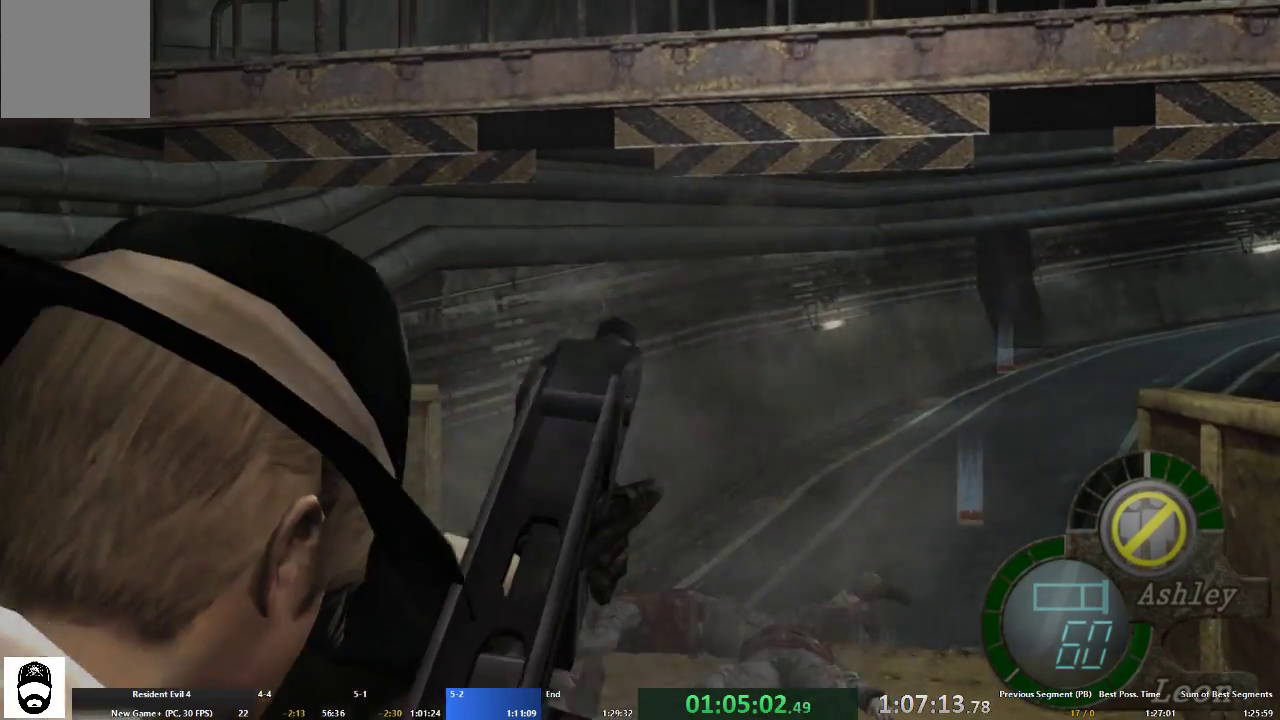
{"buttons": [], "left_stick": "center", "right_stick": "down-right", "events": [[67, "right_stick", "right"], [200, "right_stick", "up-right"], [467, "R2", "up"], [500, "right_stick", "down-right"]]}
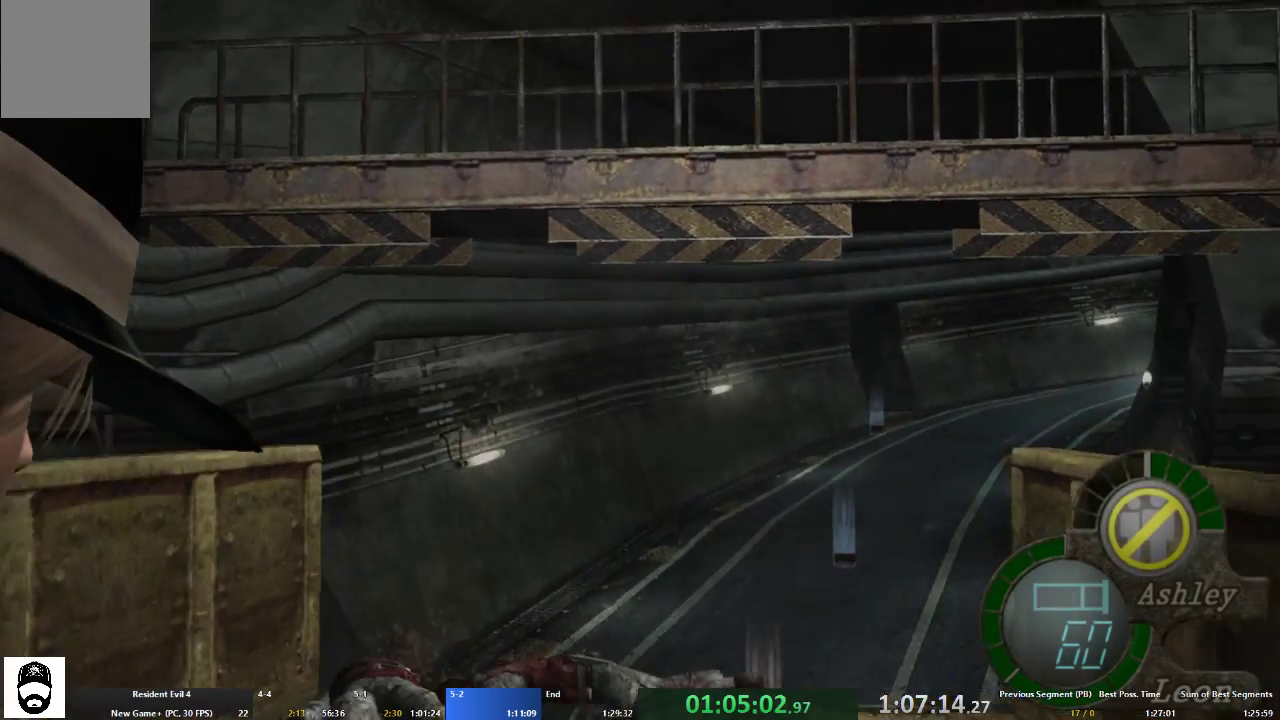
{"buttons": ["R2"], "left_stick": "center", "right_stick": "down-right", "events": [[333, "R2", "down"]]}
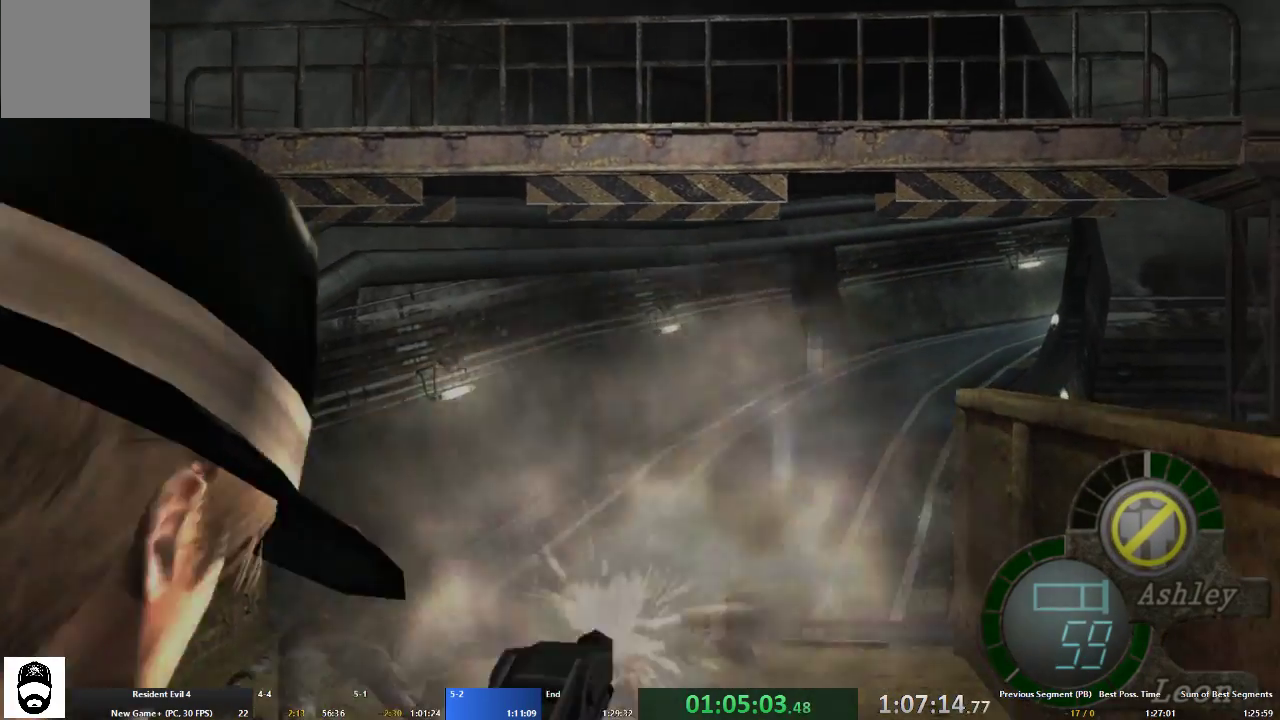
{"buttons": [], "left_stick": "center", "right_stick": "center", "events": [[33, "right_stick", "center"], [100, "R2", "up"]]}
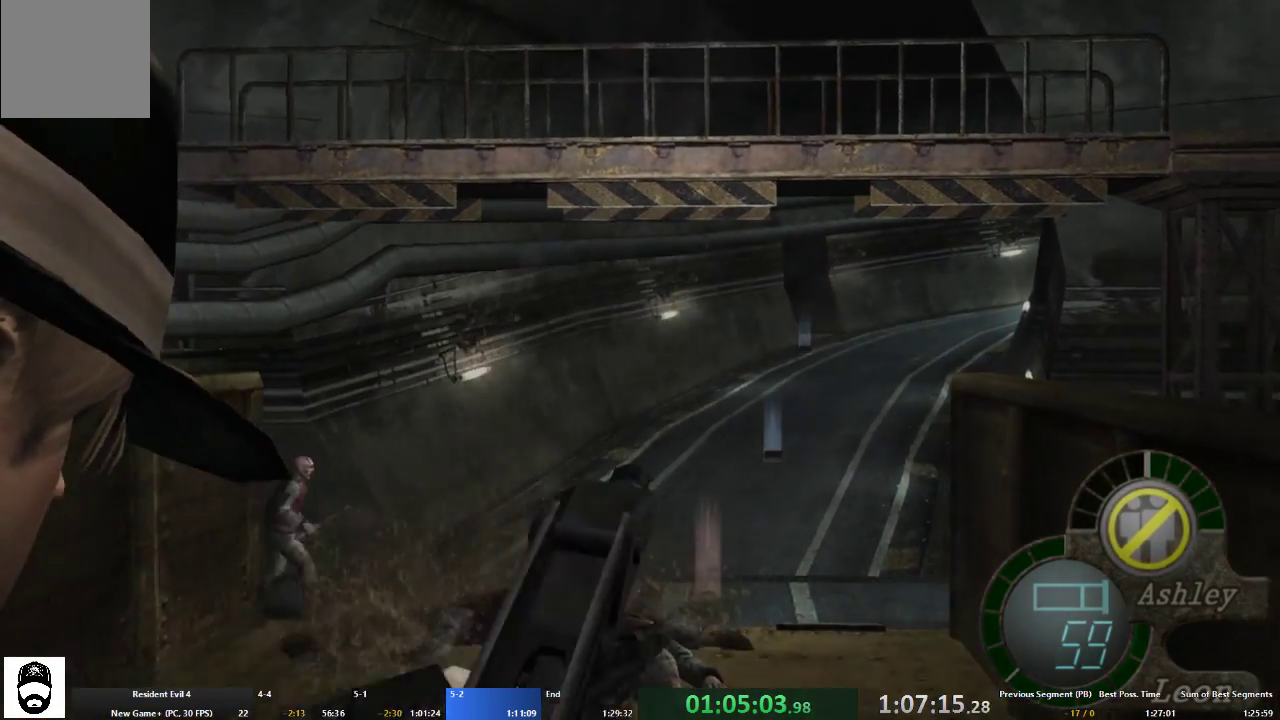
{"buttons": [], "left_stick": "center", "right_stick": "down-left", "events": [[267, "right_stick", "left"], [433, "right_stick", "down-left"]]}
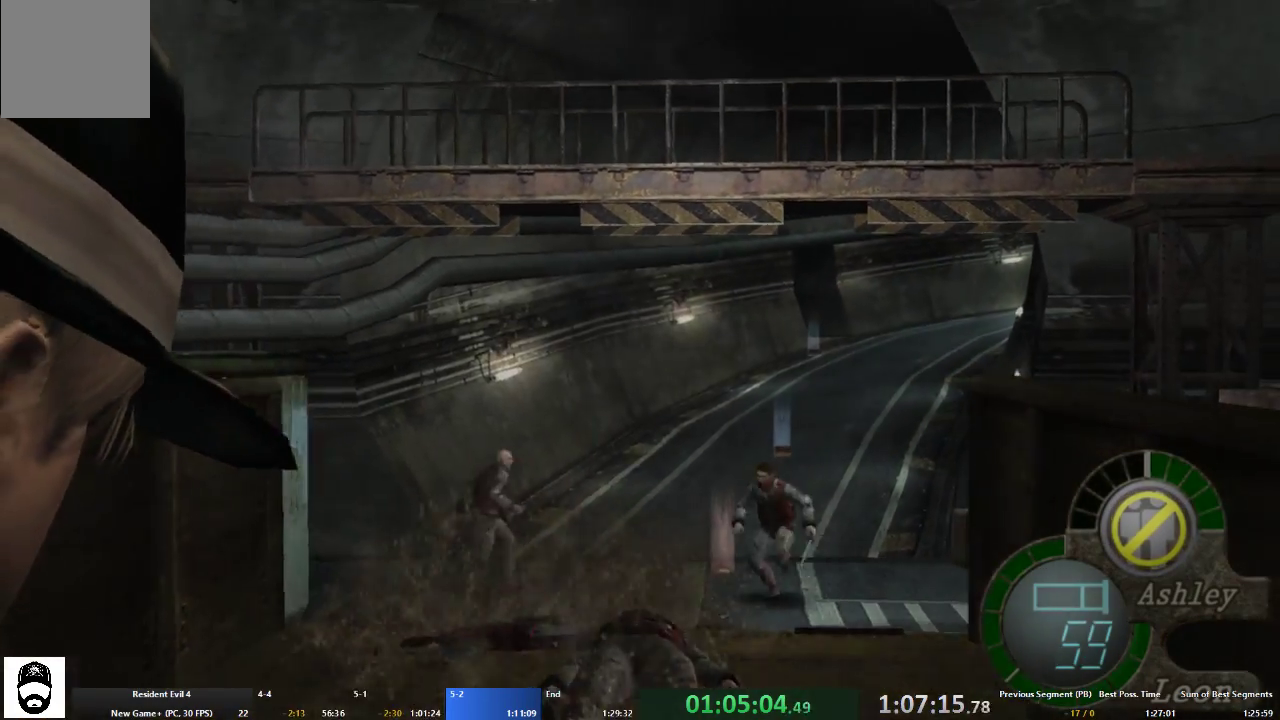
{"buttons": [], "left_stick": "center", "right_stick": "center", "events": [[67, "R2", "down"], [200, "R2", "up"], [300, "right_stick", "center"]]}
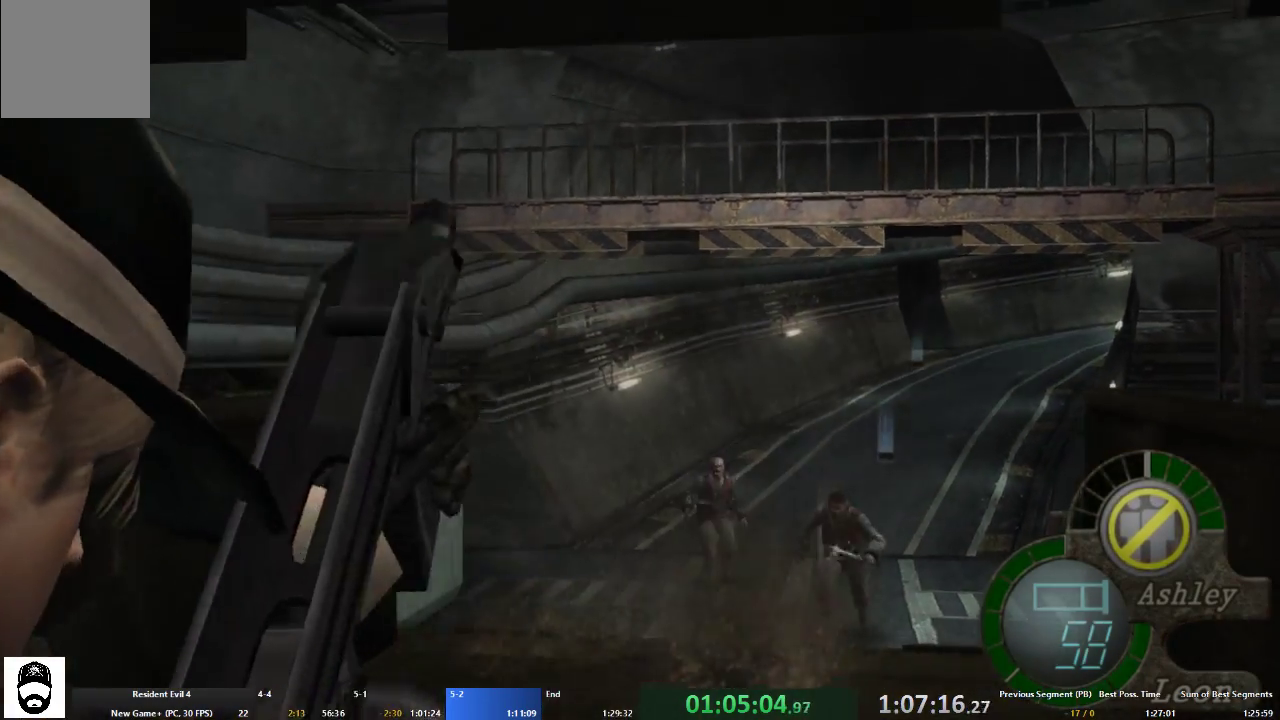
{"buttons": ["R2"], "left_stick": "center", "right_stick": "down", "events": [[33, "right_stick", "down-right"], [367, "right_stick", "center"], [467, "R2", "down"], [467, "right_stick", "down"]]}
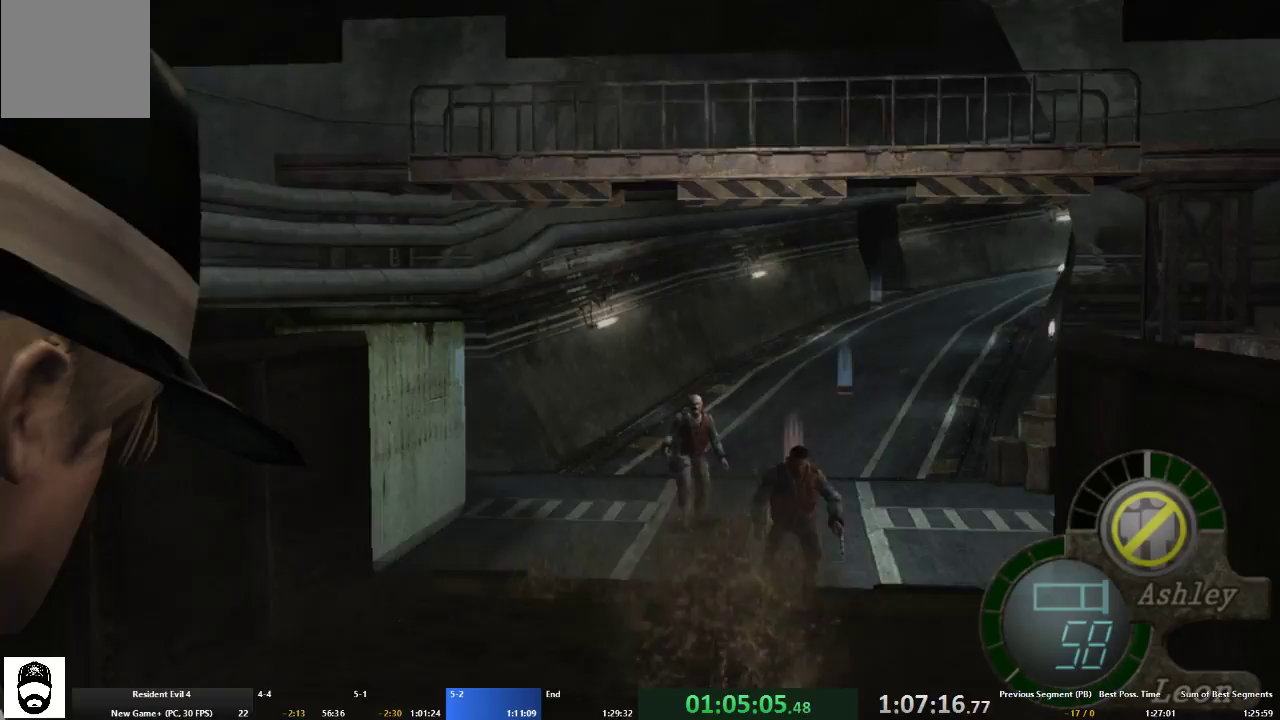
{"buttons": [], "left_stick": "center", "right_stick": "center", "events": [[133, "right_stick", "center"], [500, "R2", "up"]]}
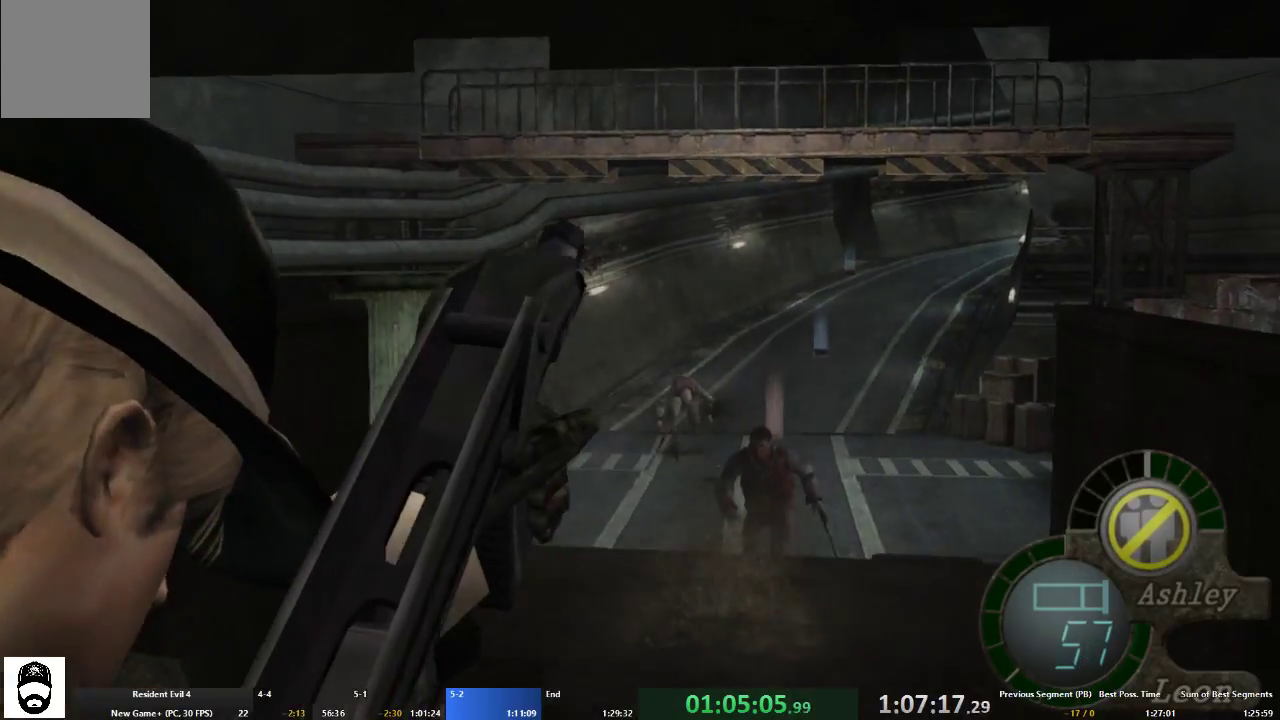
{"buttons": [], "left_stick": "center", "right_stick": "center", "events": []}
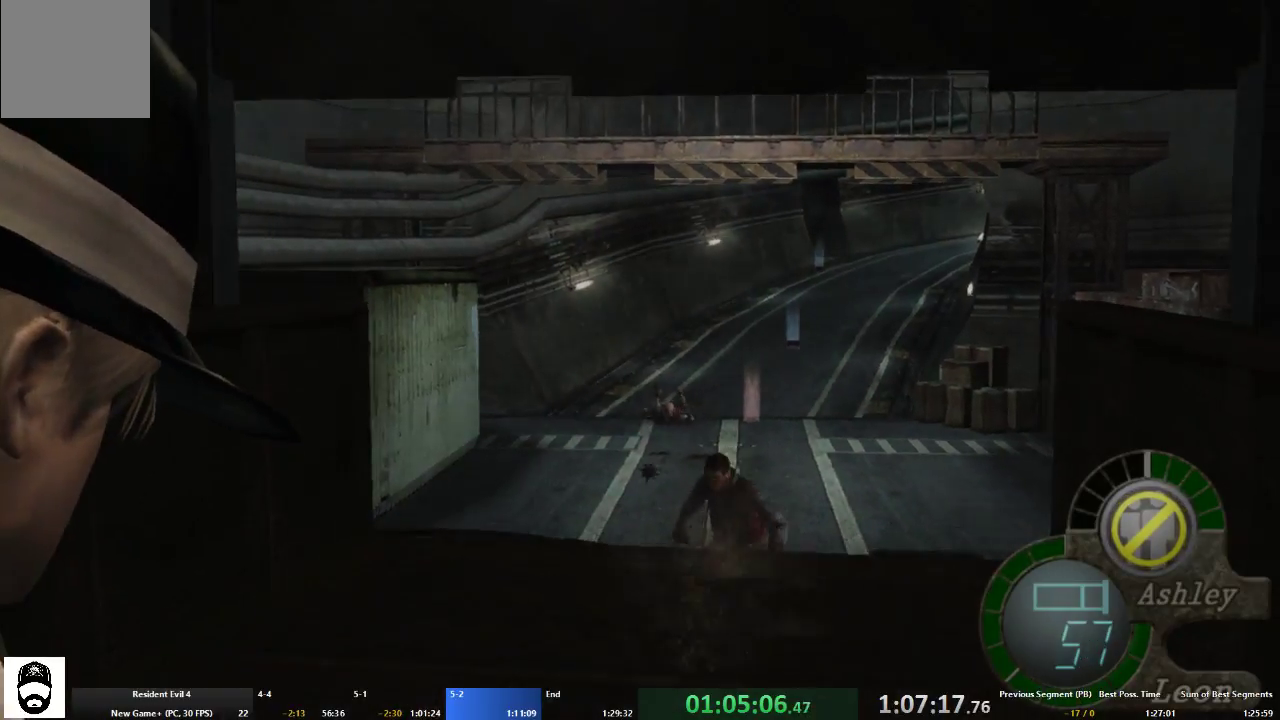
{"buttons": [], "left_stick": "center", "right_stick": "right", "events": [[100, "right_stick", "up"], [333, "right_stick", "right"]]}
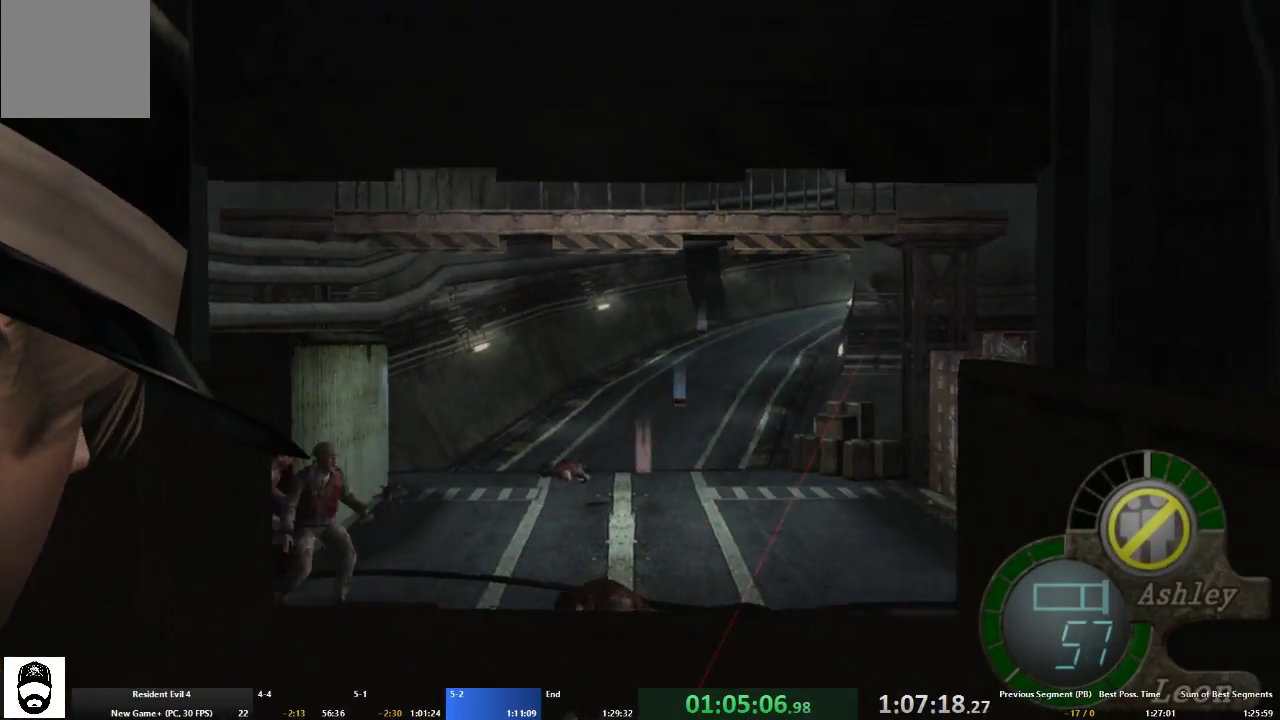
{"buttons": ["R2"], "left_stick": "center", "right_stick": "center", "events": [[200, "right_stick", "up-right"], [267, "R2", "down"], [400, "right_stick", "right"], [500, "right_stick", "center"]]}
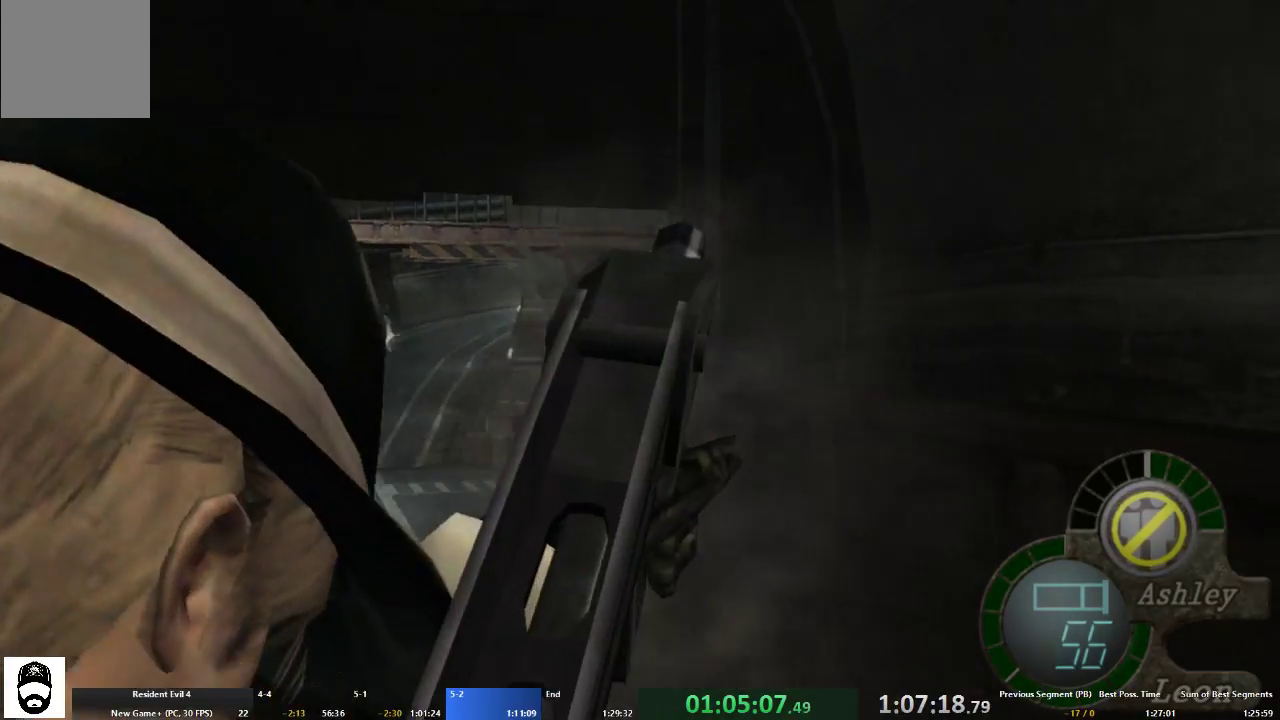
{"buttons": [], "left_stick": "center", "right_stick": "left", "events": [[333, "R2", "up"], [333, "right_stick", "left"]]}
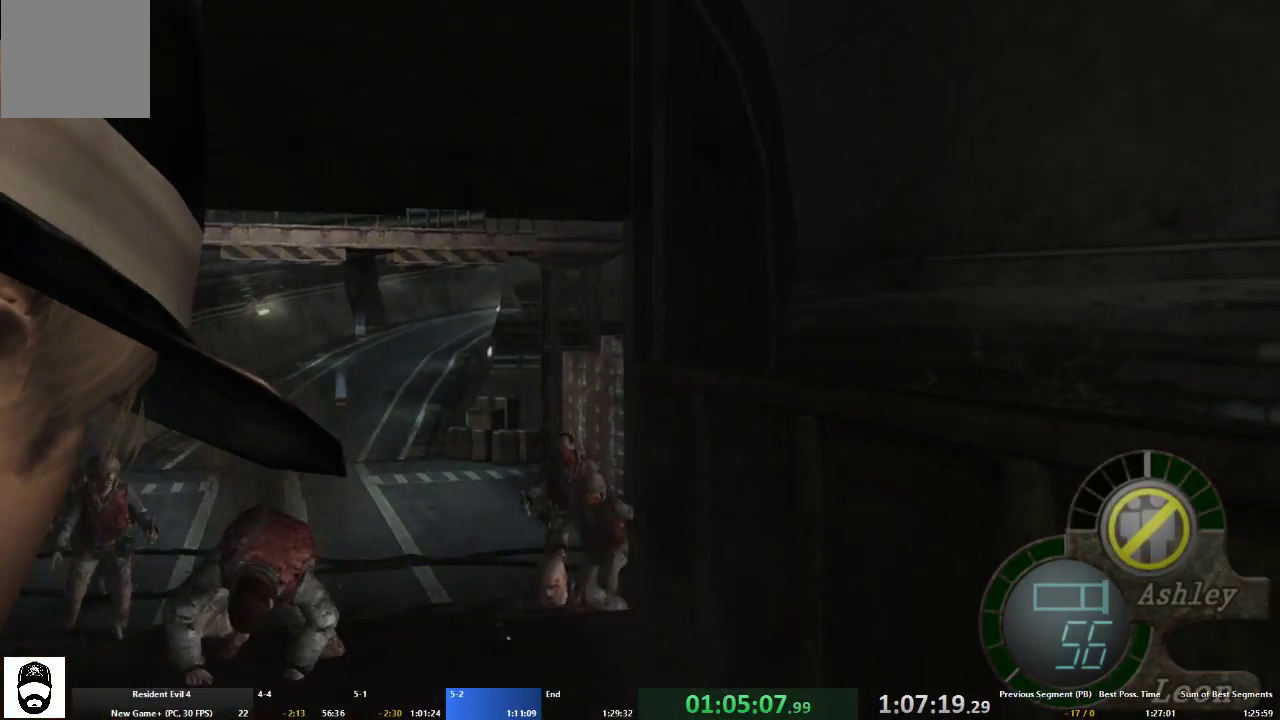
{"buttons": ["R2"], "left_stick": "center", "right_stick": "down-right", "events": [[167, "right_stick", "center"], [267, "right_stick", "down-right"], [433, "R2", "down"]]}
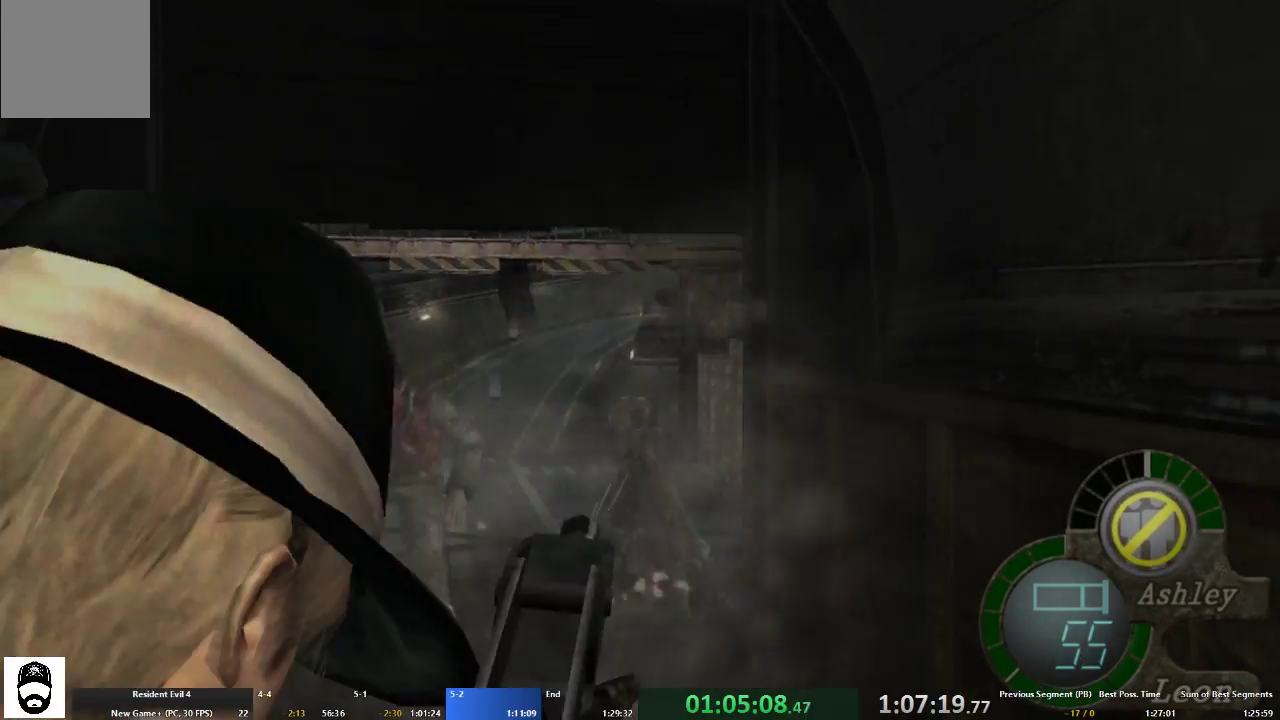
{"buttons": [], "left_stick": "center", "right_stick": "center", "events": [[133, "right_stick", "center"], [233, "R2", "up"]]}